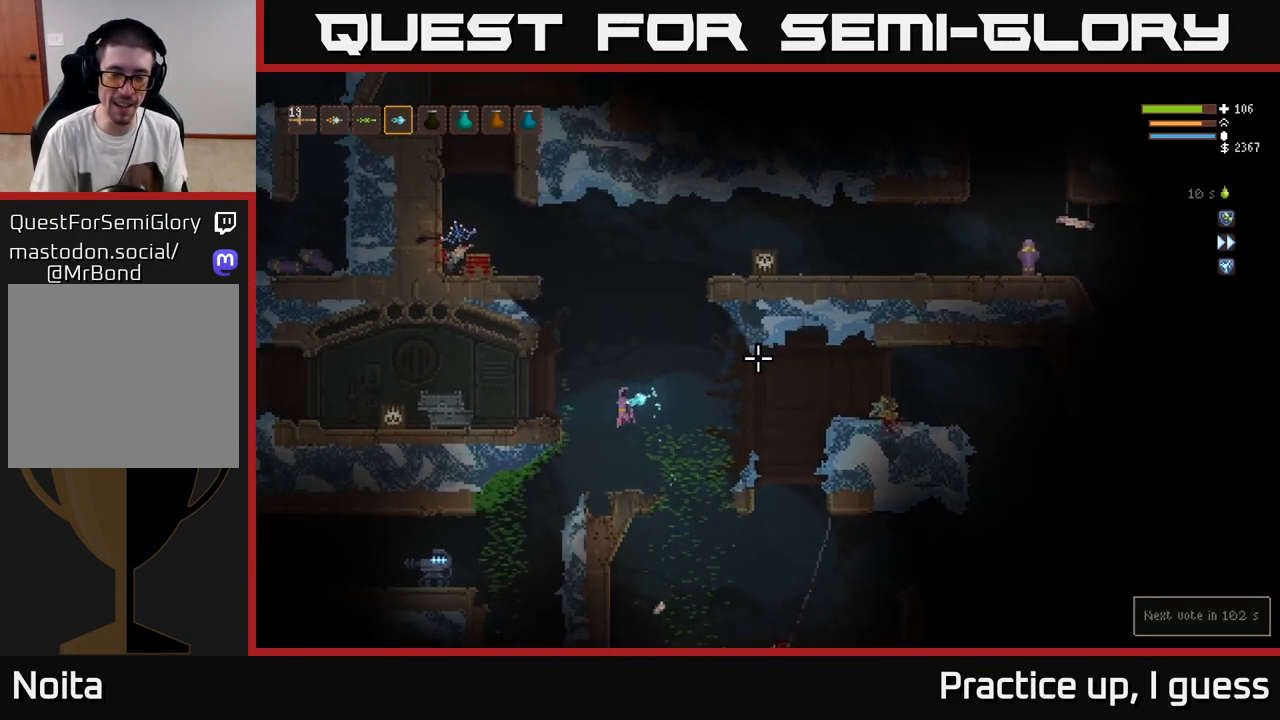
Gameplay with a controller (Xbox layout); each line is a JSON object with the inputs held at the frame after it. "events" lists button and stick changes between this image and that frame as [ms after this image, input, new state], when the widget could be followed in between.
{"buttons": ["L2"], "left_stick": "right", "right_stick": "right", "events": [[17, "left_stick", "center"], [67, "right_stick", "center"], [83, "left_stick", "right"], [200, "left_stick", "center"], [200, "right_stick", "down-right"], [317, "right_stick", "right"], [433, "L2", "down"], [450, "left_stick", "right"]]}
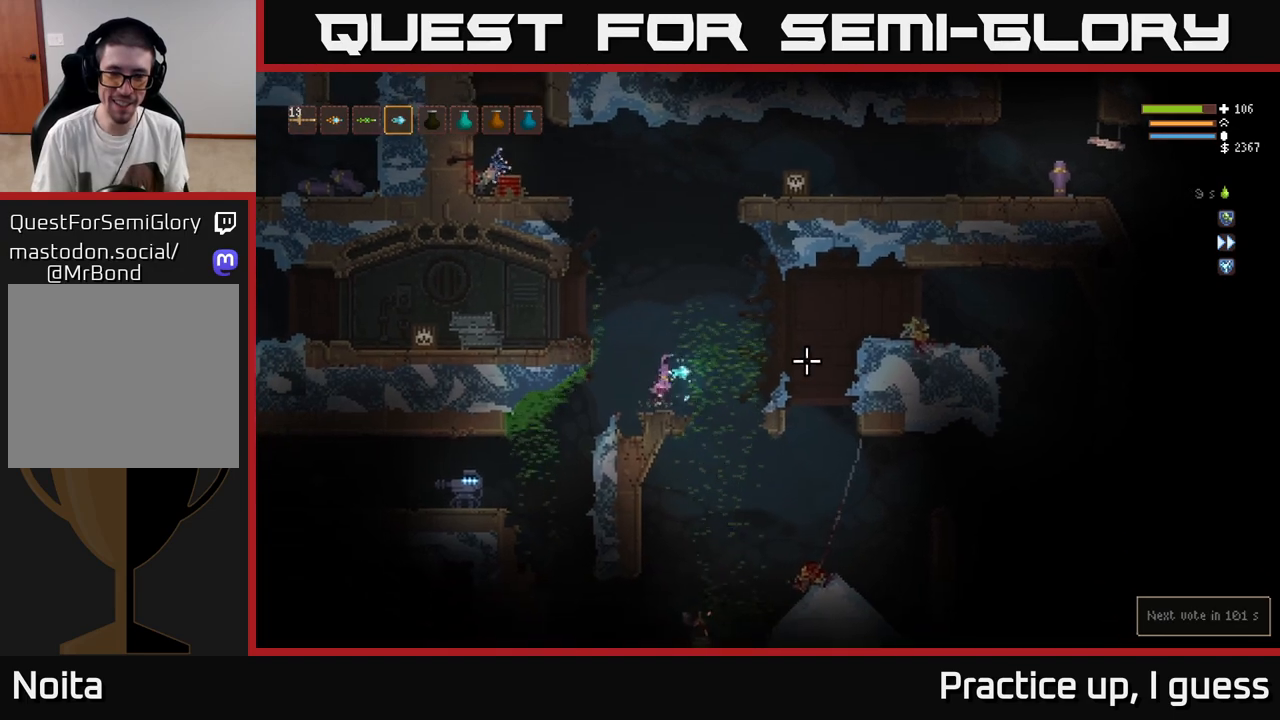
{"buttons": [], "left_stick": "right", "right_stick": "right", "events": [[83, "L2", "up"], [133, "left_stick", "center"], [267, "L2", "down"], [267, "left_stick", "right"], [367, "L2", "up"]]}
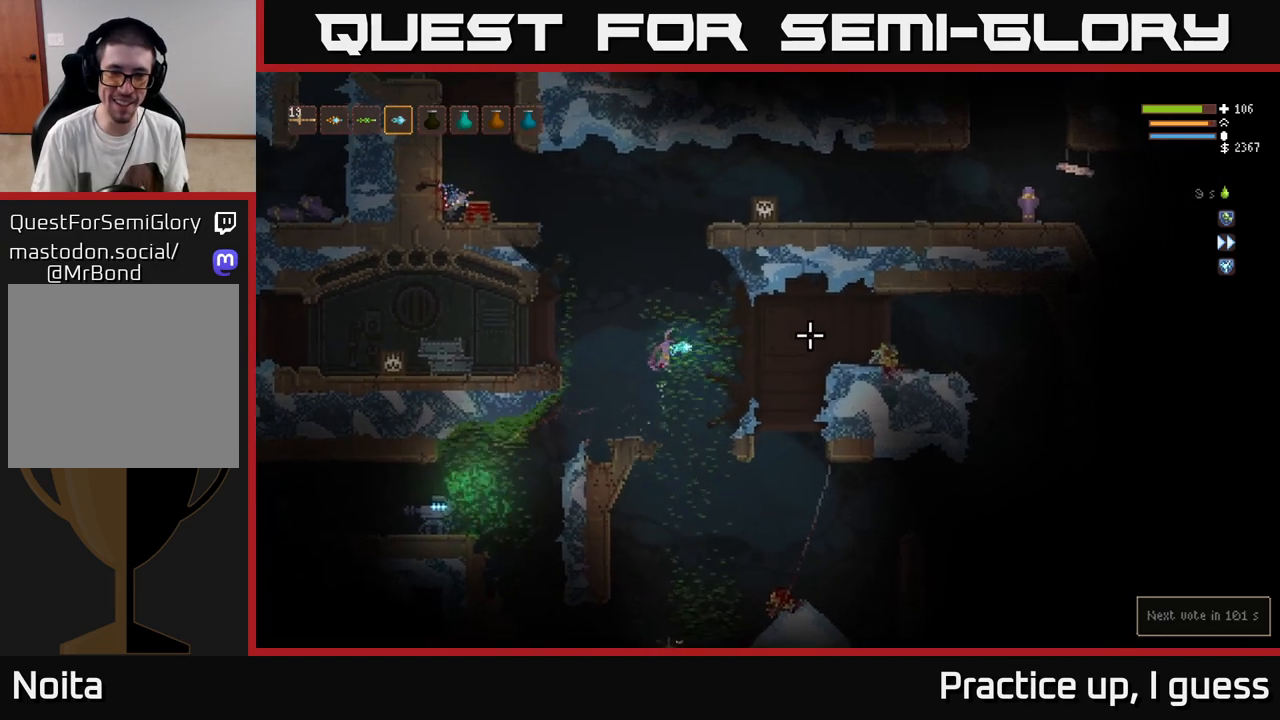
{"buttons": [], "left_stick": "right", "right_stick": "right", "events": [[217, "L2", "down"], [317, "L2", "up"]]}
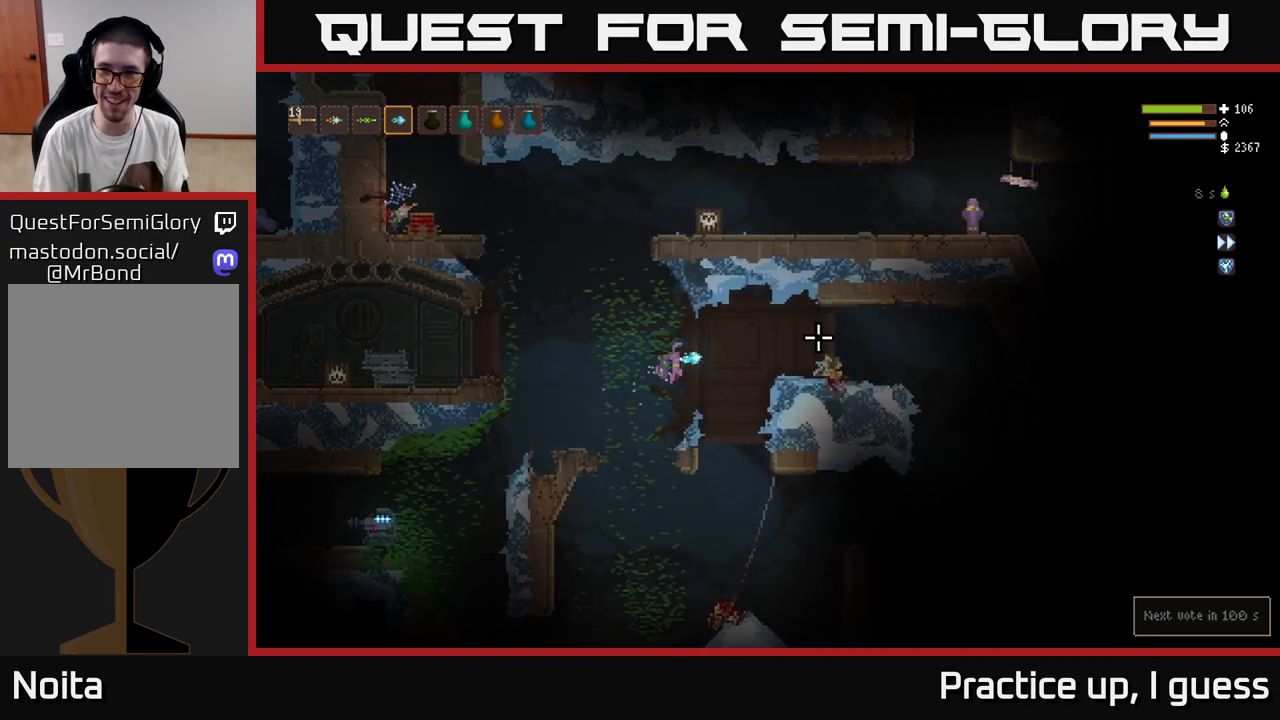
{"buttons": [], "left_stick": "right", "right_stick": "right", "events": [[50, "L2", "down"], [117, "L2", "up"], [333, "L2", "down"], [433, "L2", "up"]]}
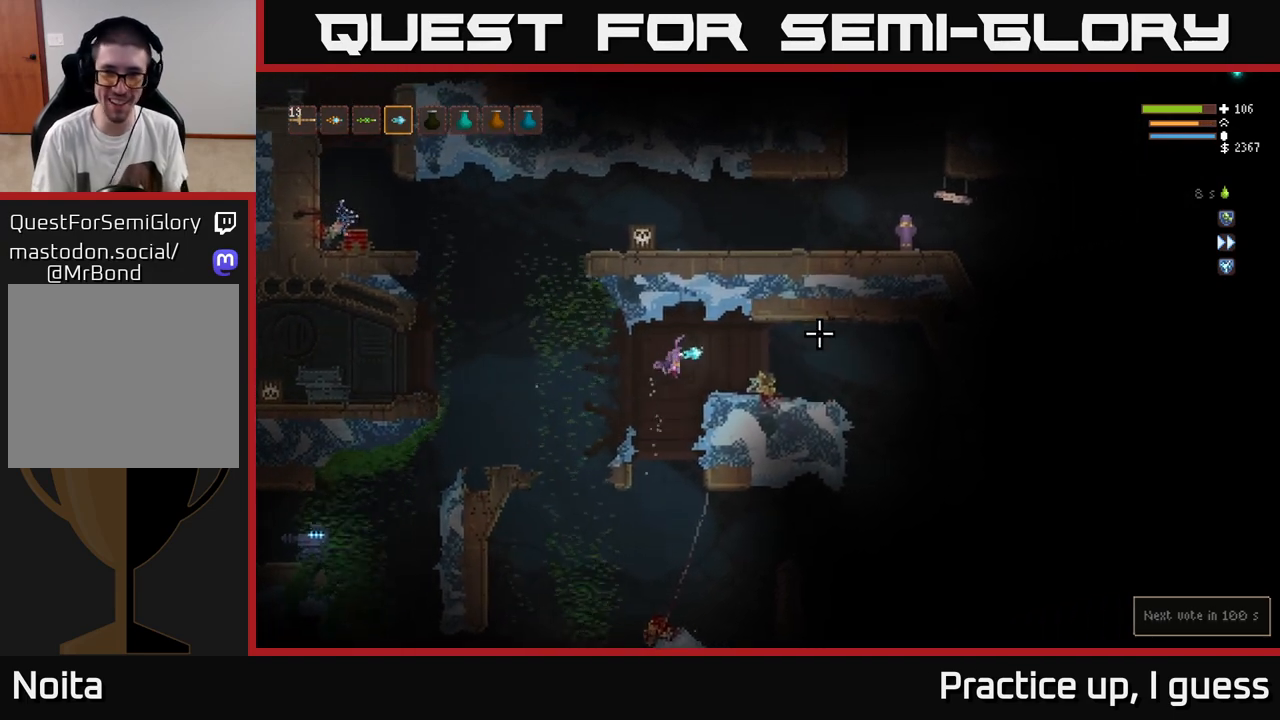
{"buttons": [], "left_stick": "center", "right_stick": "right", "events": [[100, "L2", "down"], [217, "L2", "up"], [267, "left_stick", "center"]]}
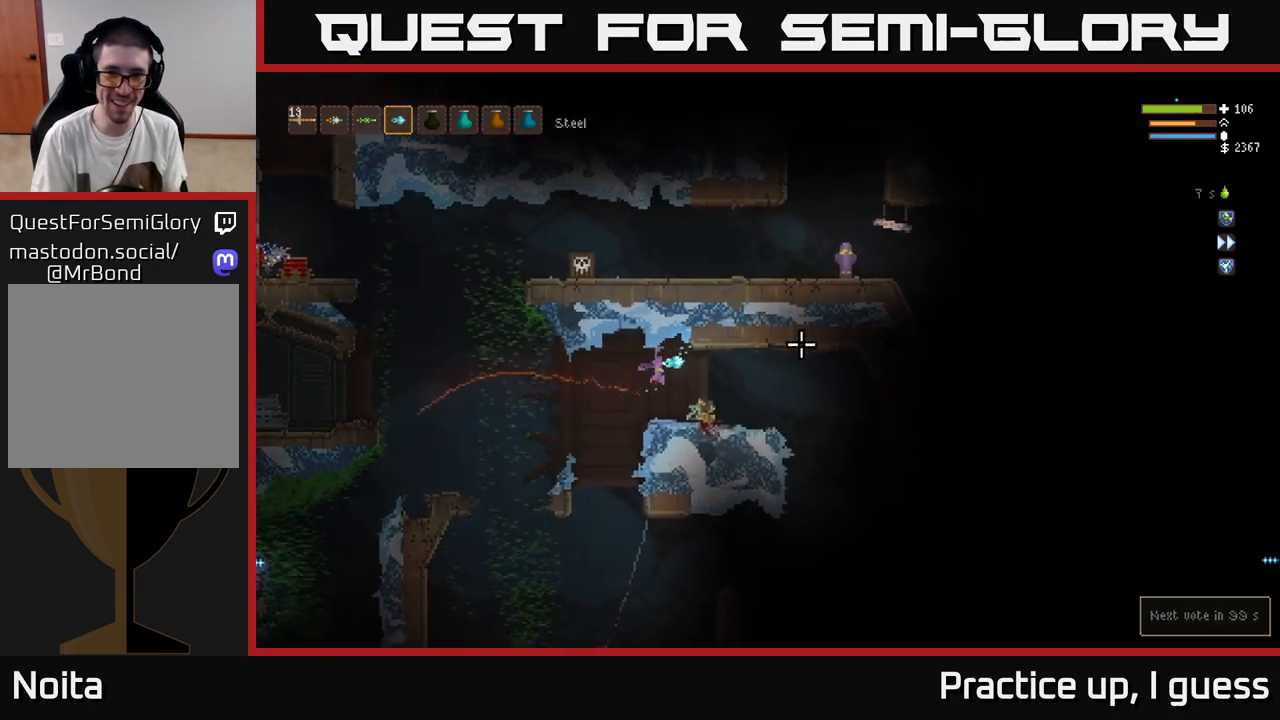
{"buttons": [], "left_stick": "right", "right_stick": "right", "events": [[17, "left_stick", "right"], [267, "L2", "down"], [367, "L2", "up"]]}
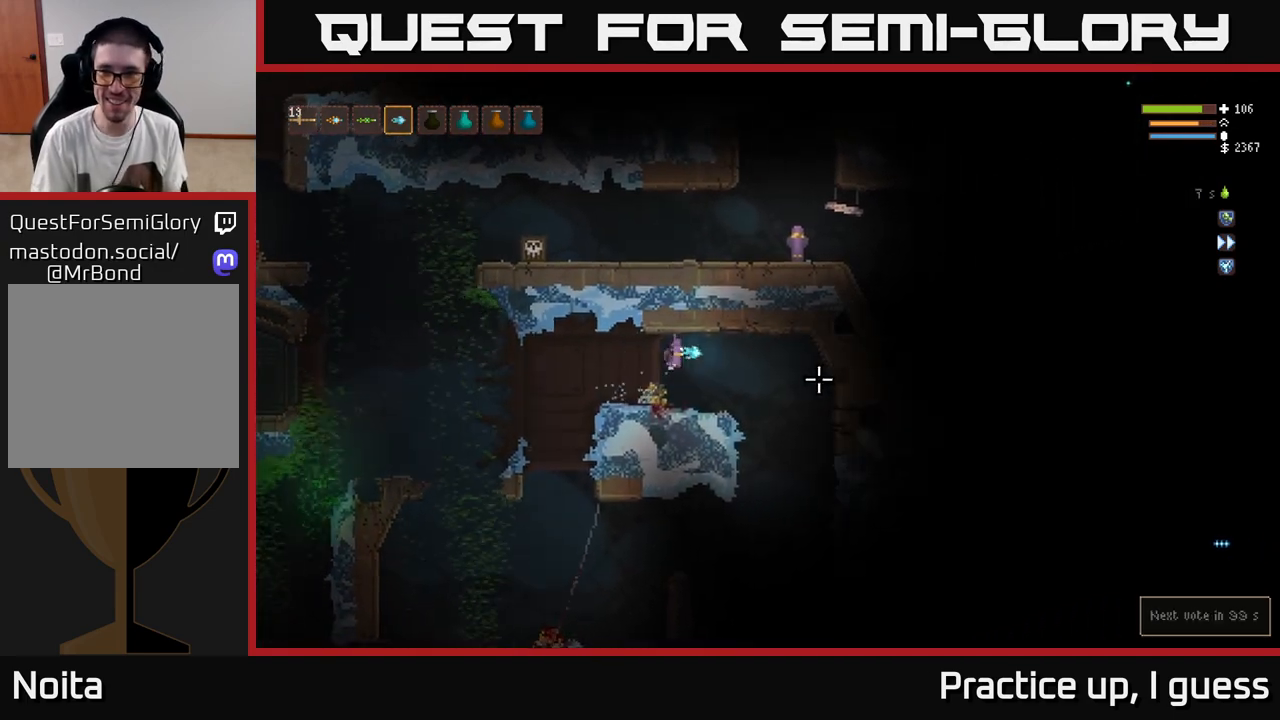
{"buttons": [], "left_stick": "right", "right_stick": "down-right", "events": [[133, "right_stick", "down-right"]]}
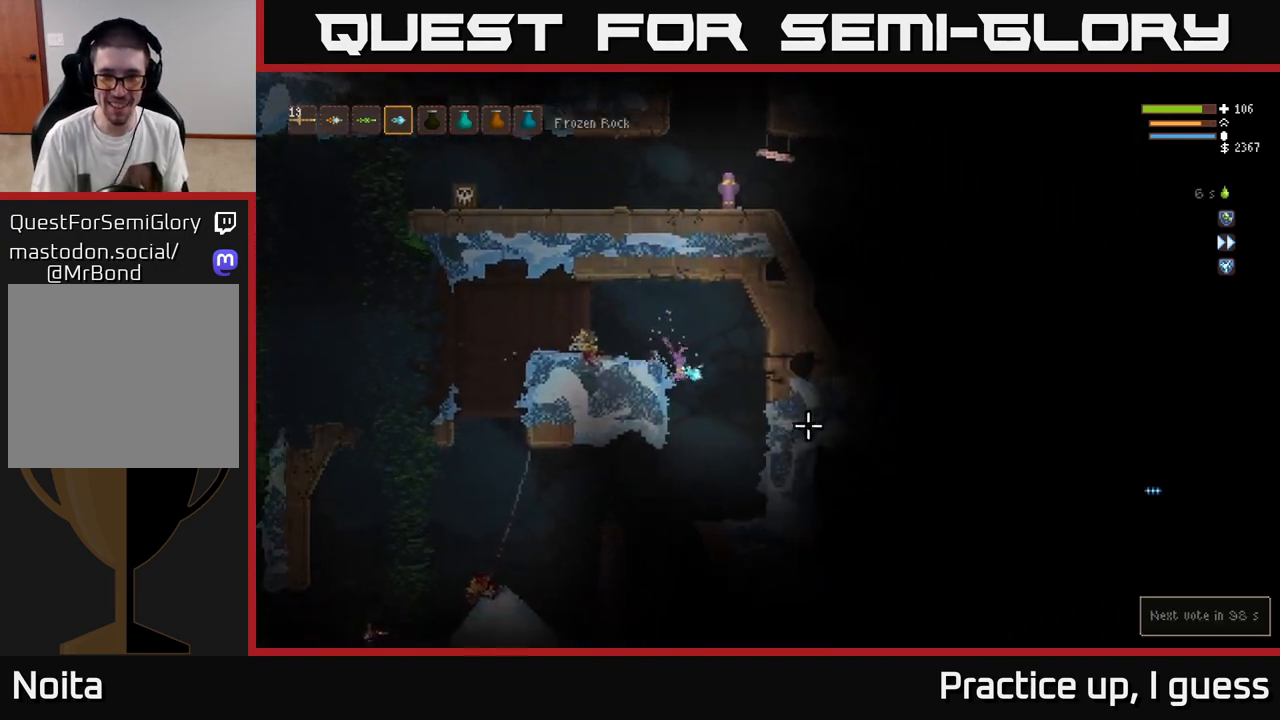
{"buttons": [], "left_stick": "center", "right_stick": "down-right", "events": [[167, "left_stick", "center"], [233, "L2", "down"], [367, "L2", "up"]]}
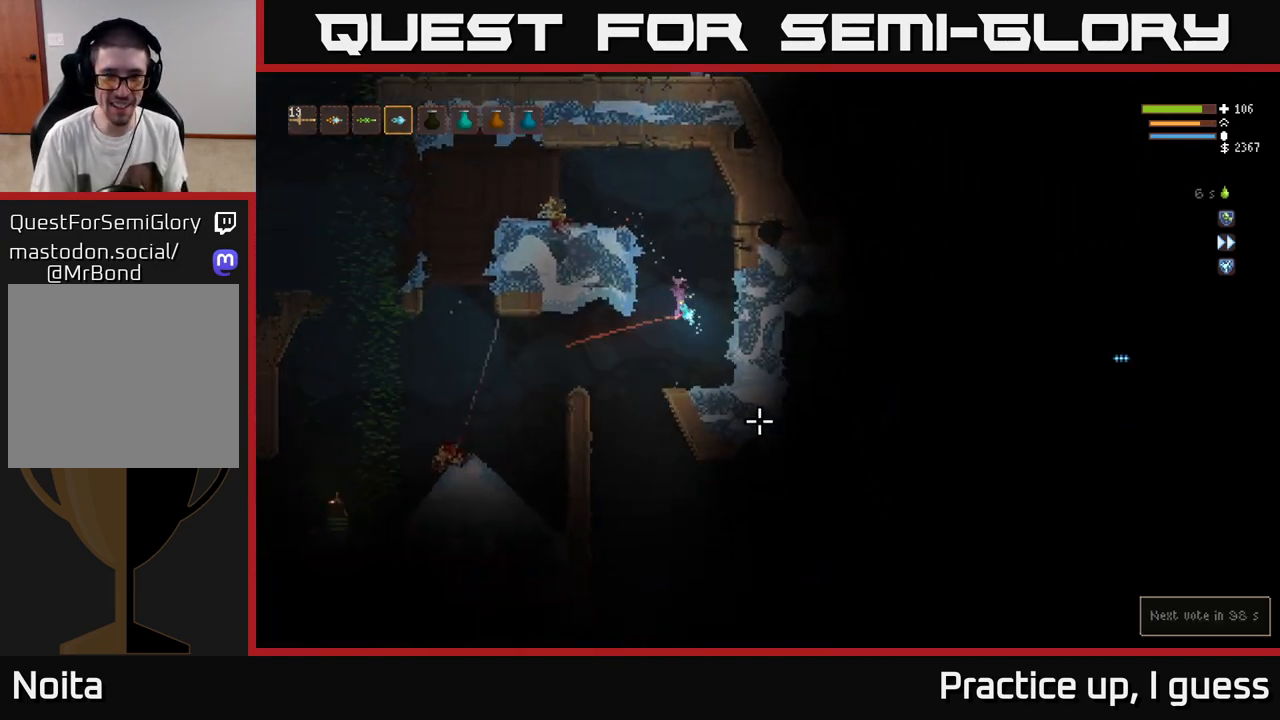
{"buttons": [], "left_stick": "center", "right_stick": "down-right", "events": [[217, "left_stick", "left"], [283, "left_stick", "center"], [400, "left_stick", "right"], [500, "left_stick", "center"]]}
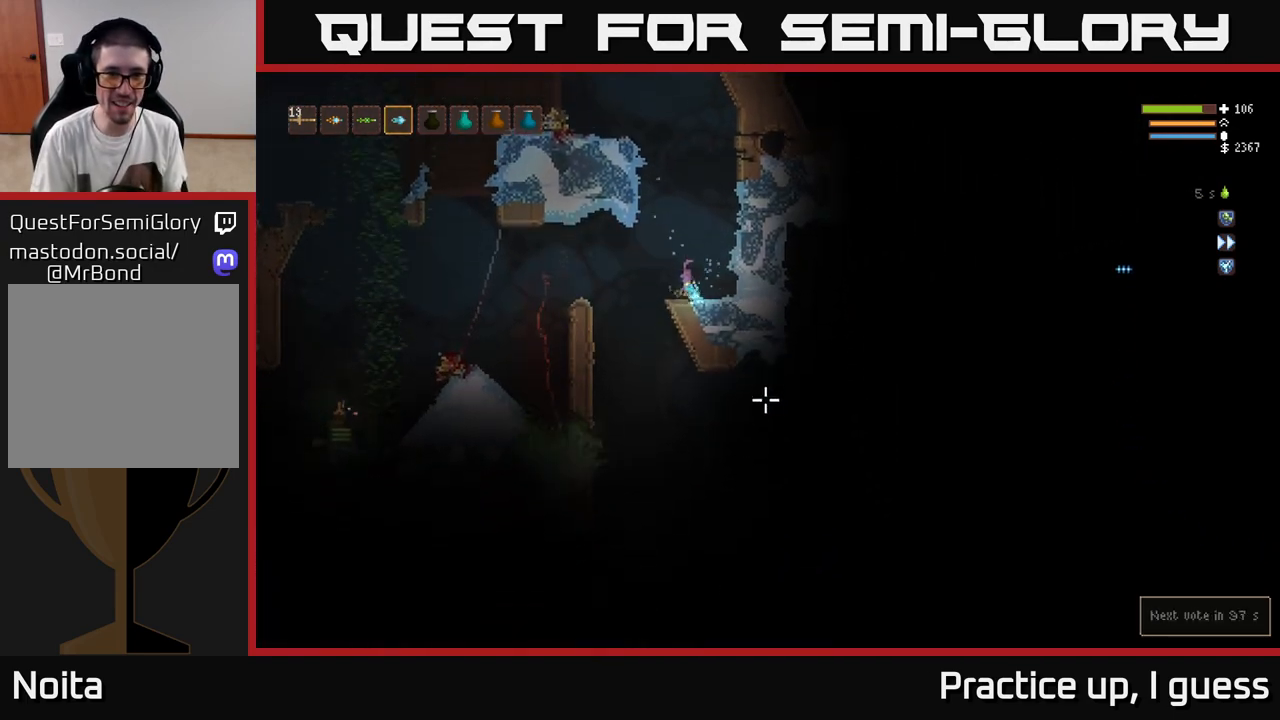
{"buttons": [], "left_stick": "left", "right_stick": "down-right", "events": [[17, "L2", "down"], [83, "left_stick", "left"], [150, "L2", "up"]]}
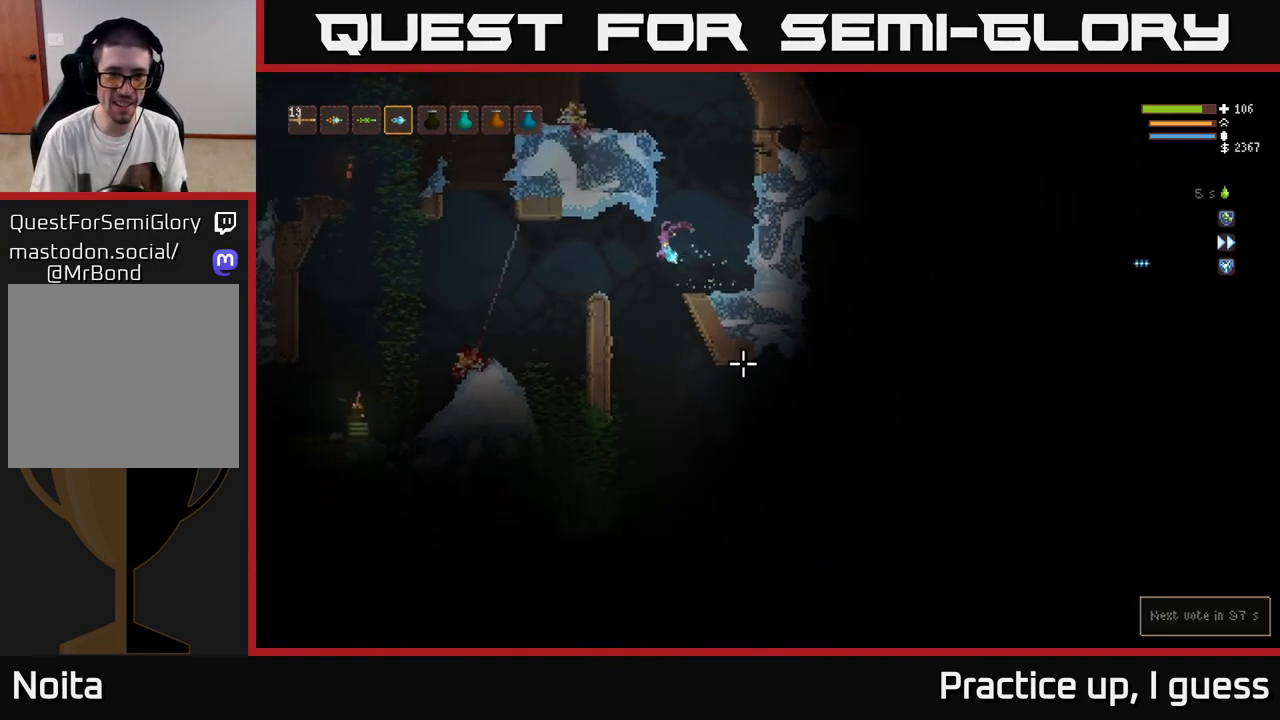
{"buttons": ["L2"], "left_stick": "left", "right_stick": "down-right", "events": [[50, "left_stick", "center"], [100, "L2", "down"], [150, "left_stick", "left"], [267, "L2", "up"], [400, "left_stick", "center"], [450, "L2", "down"], [467, "left_stick", "left"]]}
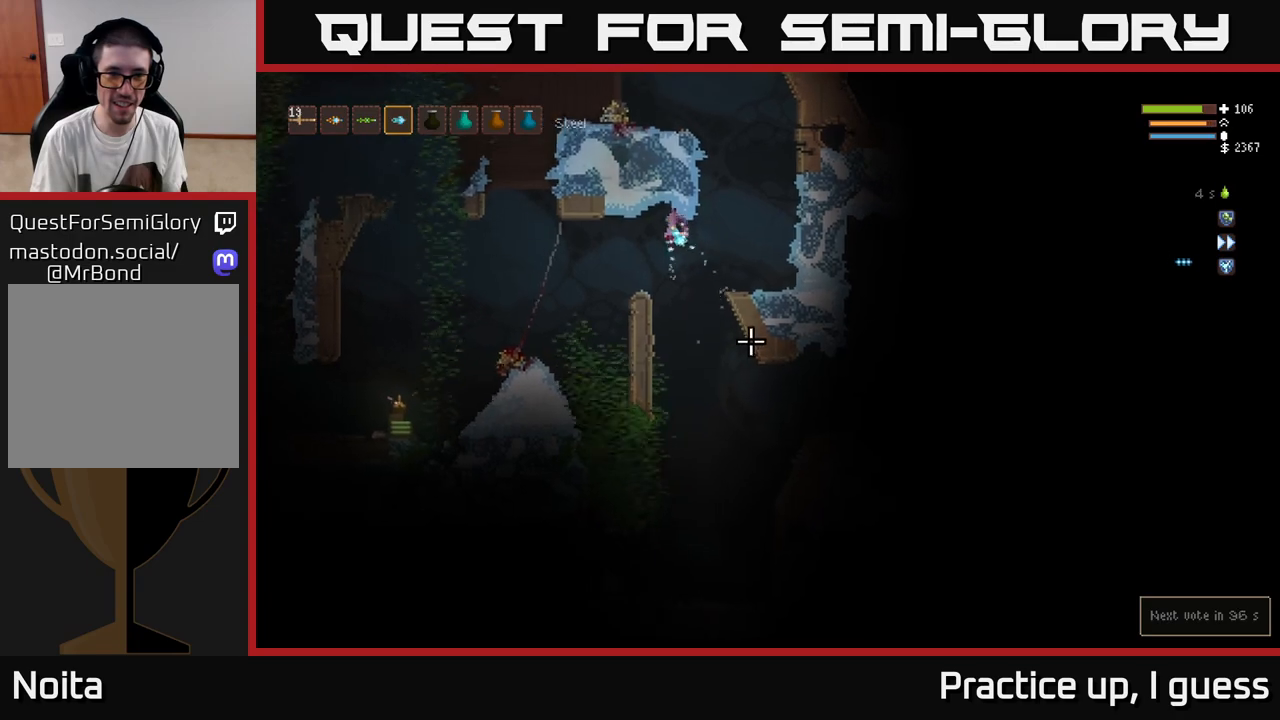
{"buttons": [], "left_stick": "center", "right_stick": "down-right", "events": [[83, "L2", "up"], [150, "left_stick", "center"], [283, "left_stick", "left"], [417, "left_stick", "center"]]}
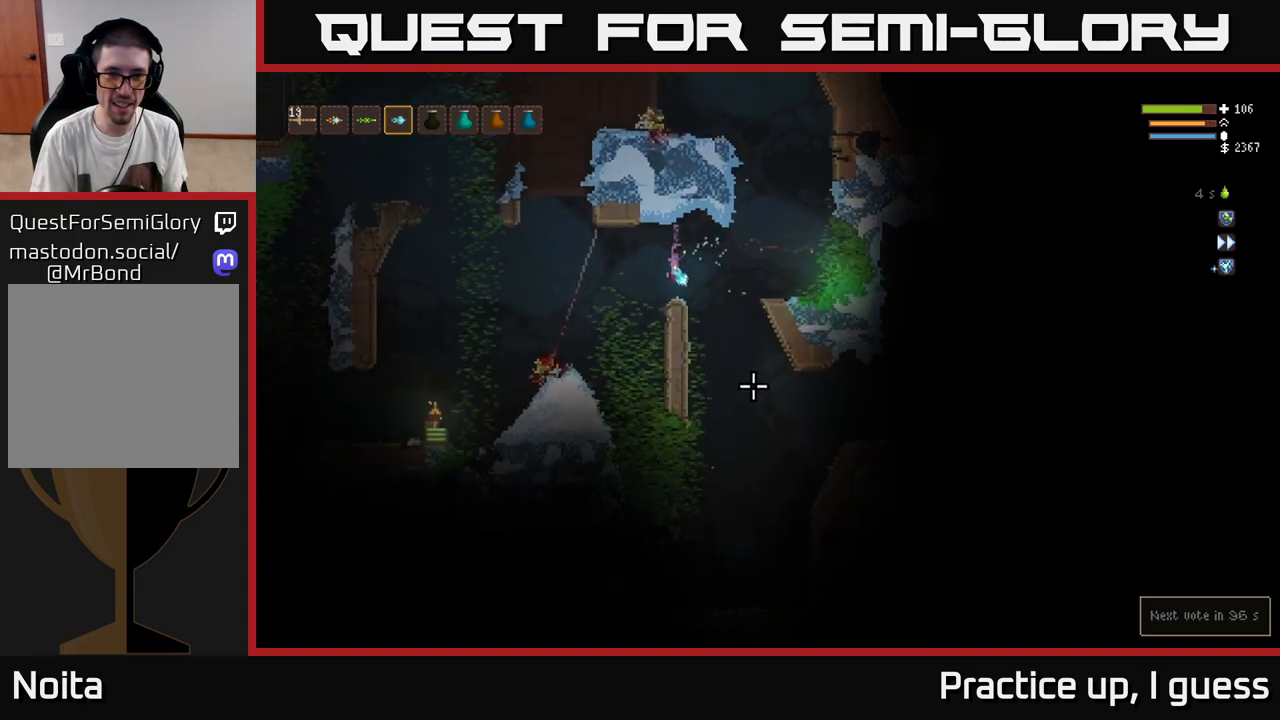
{"buttons": [], "left_stick": "left", "right_stick": "down-right", "events": [[67, "left_stick", "left"], [100, "L2", "down"], [217, "L2", "up"]]}
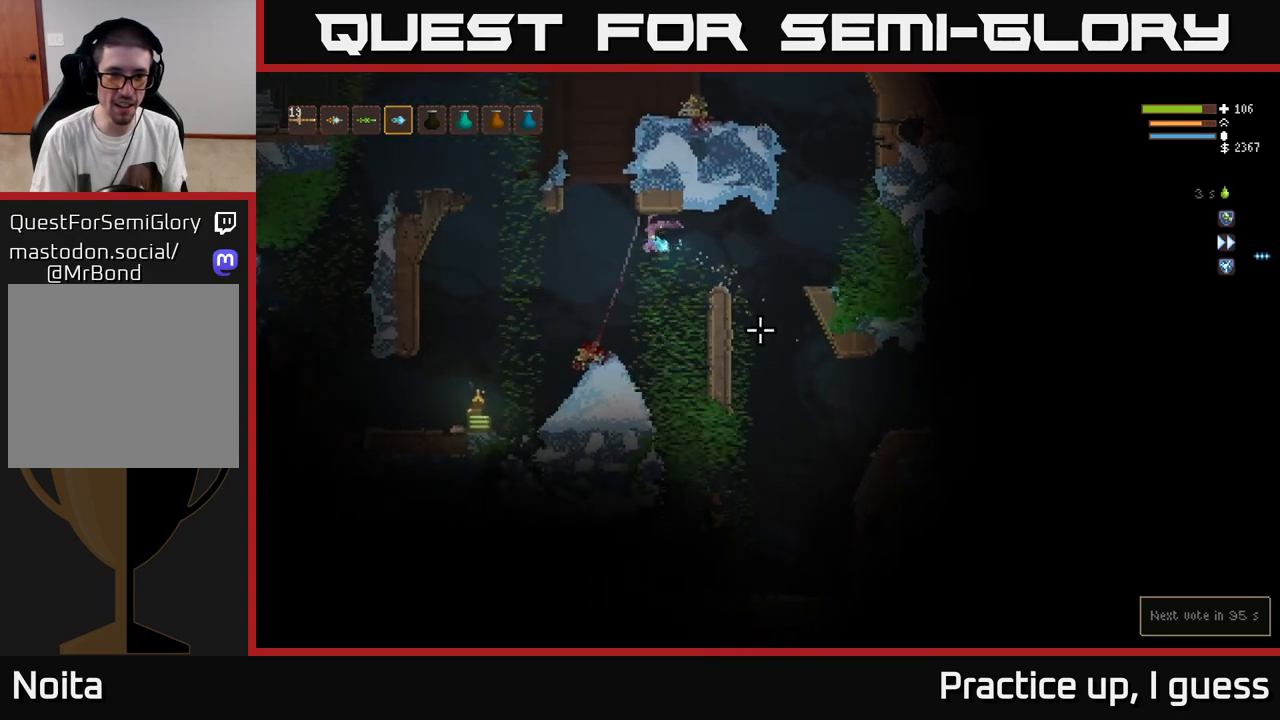
{"buttons": [], "left_stick": "left", "right_stick": "down-left", "events": [[150, "L2", "down"], [167, "right_stick", "down"], [283, "L2", "up"], [350, "right_stick", "down-left"]]}
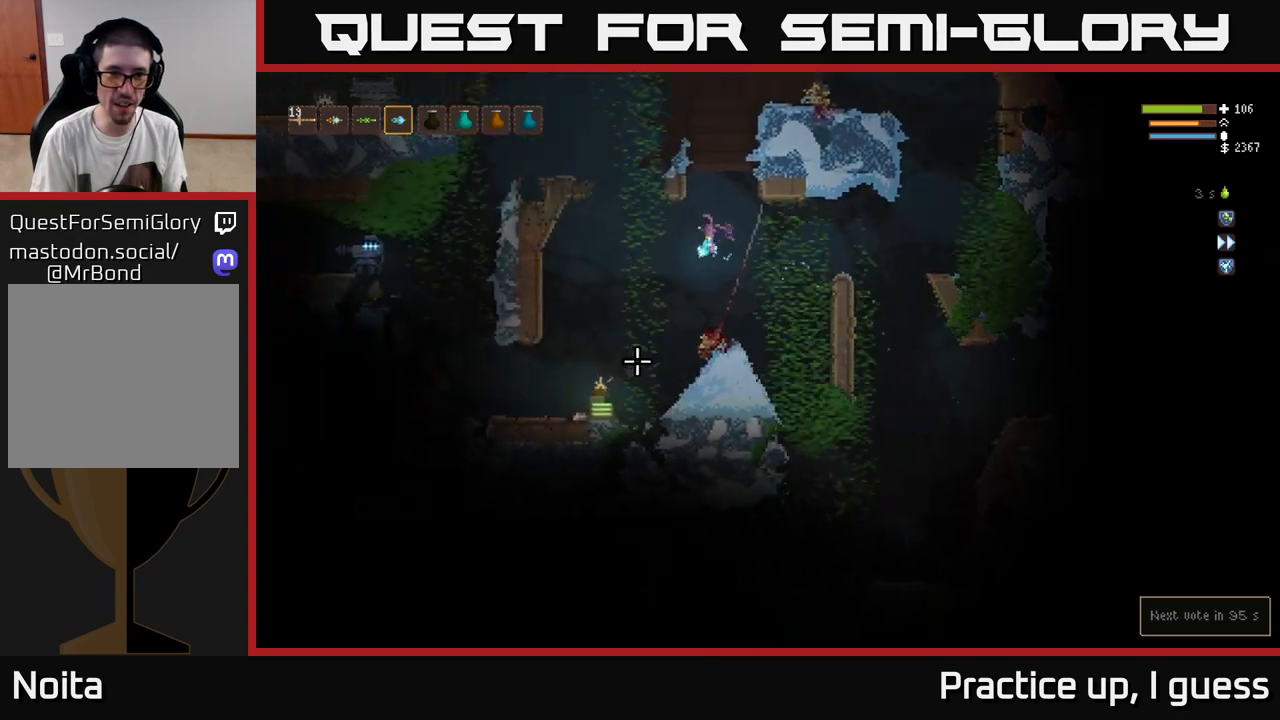
{"buttons": [], "left_stick": "left", "right_stick": "down-left", "events": [[133, "L2", "down"], [267, "L2", "up"]]}
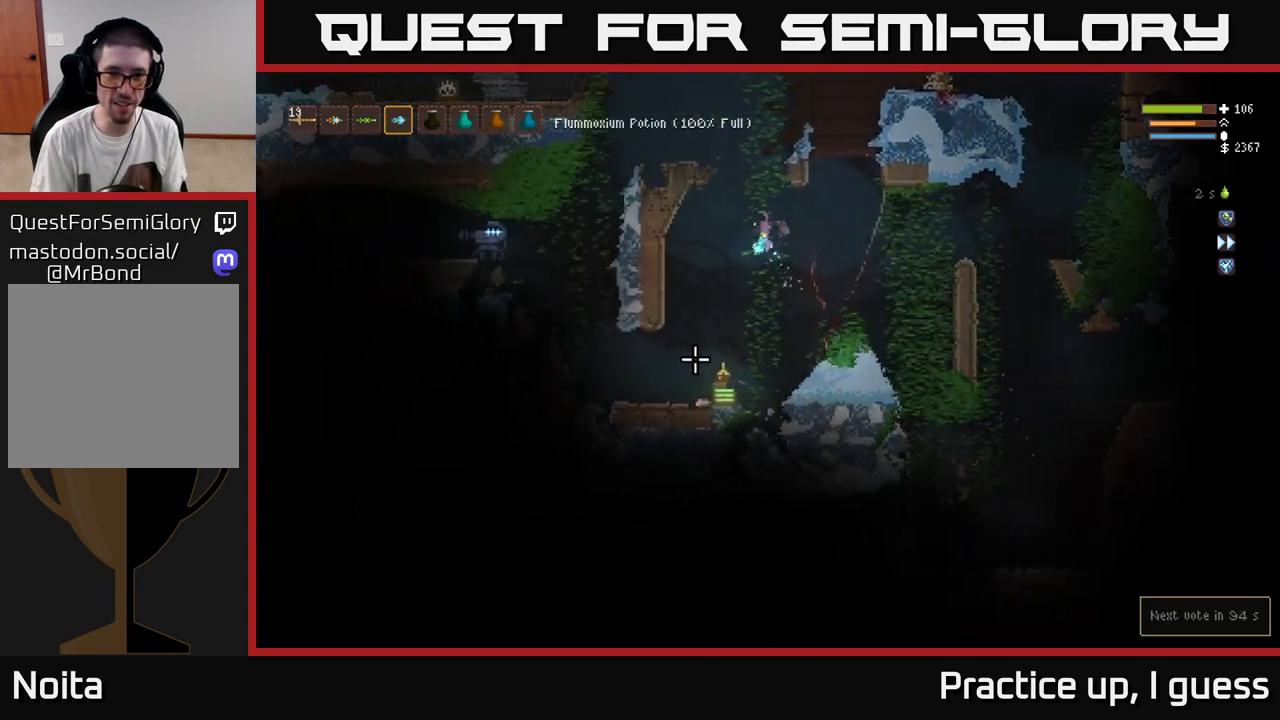
{"buttons": [], "left_stick": "left", "right_stick": "down-left", "events": [[150, "L2", "down"], [250, "left_stick", "center"], [267, "L2", "up"], [450, "left_stick", "left"]]}
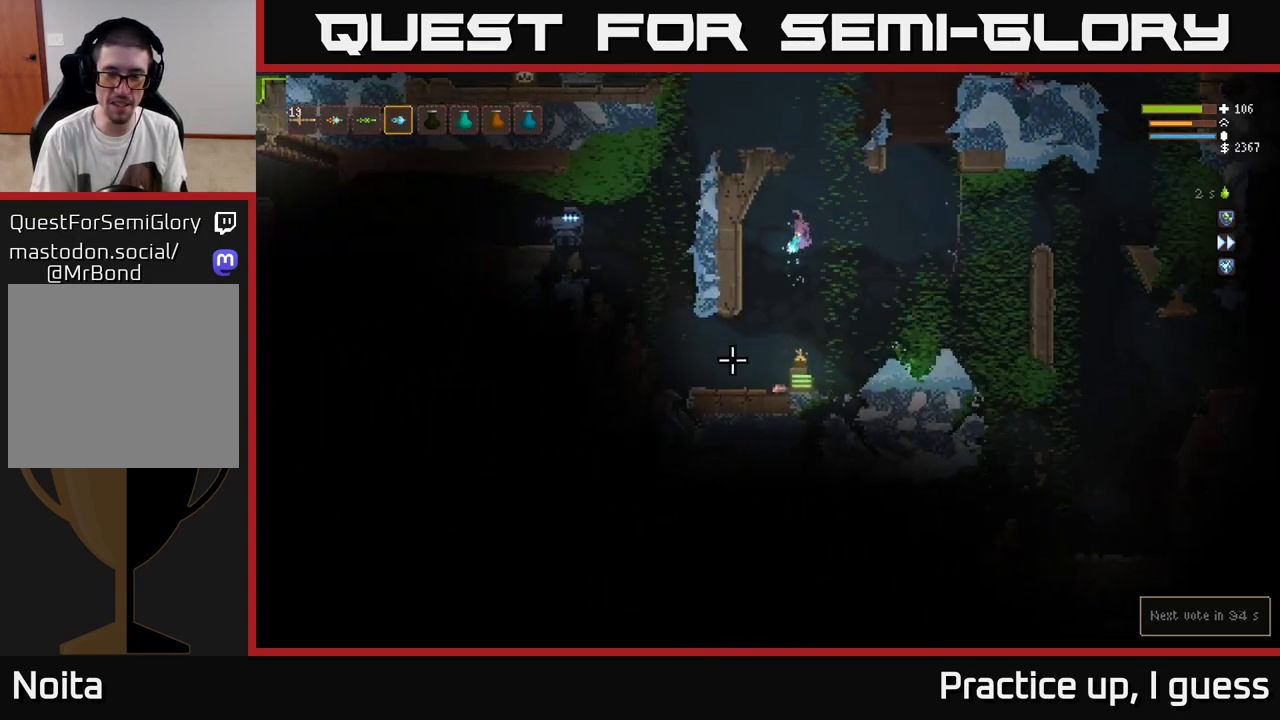
{"buttons": [], "left_stick": "left", "right_stick": "left", "events": [[183, "right_stick", "left"]]}
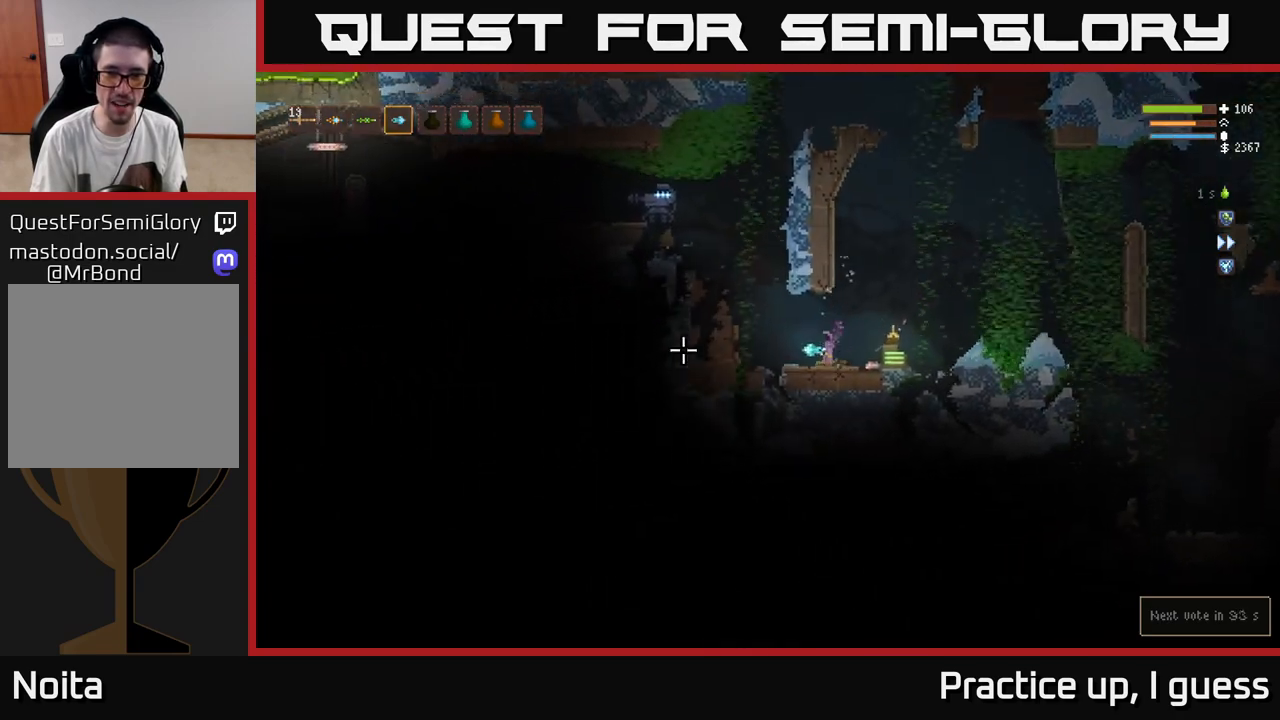
{"buttons": [], "left_stick": "center", "right_stick": "left", "events": [[100, "left_stick", "center"], [133, "L2", "down"], [150, "left_stick", "right"], [250, "L2", "up"], [383, "left_stick", "center"]]}
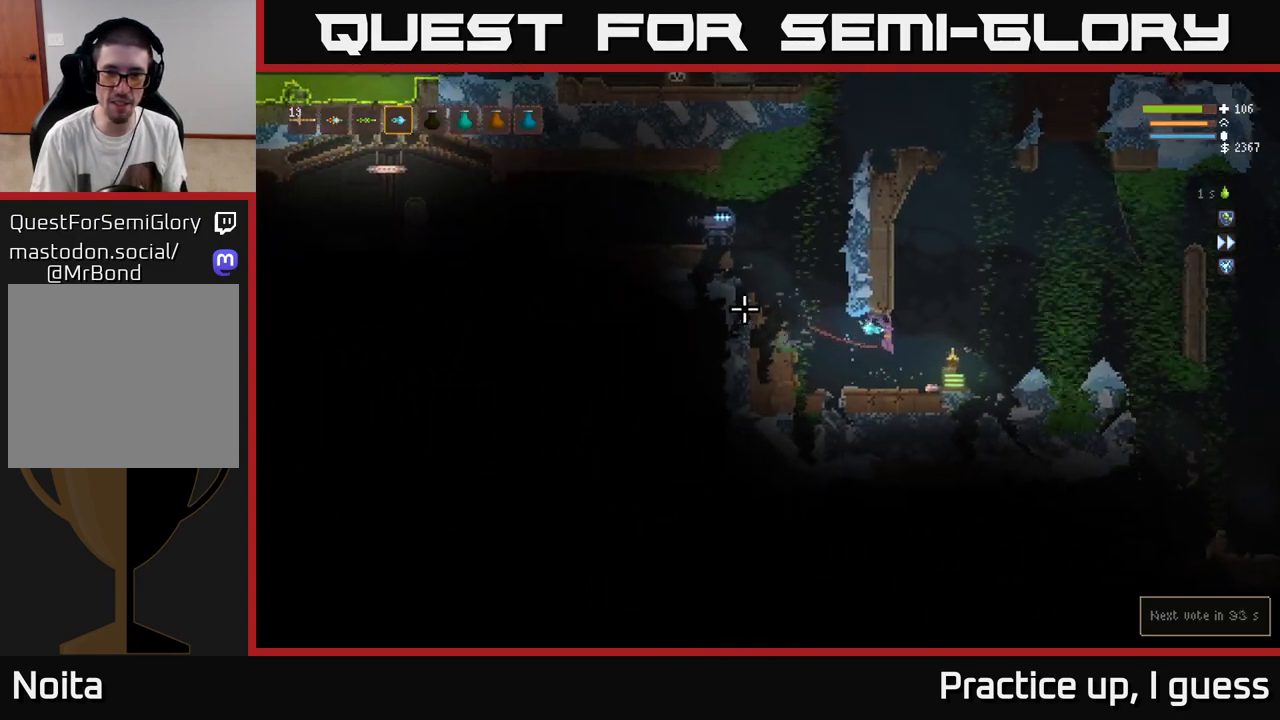
{"buttons": [], "left_stick": "left", "right_stick": "left", "events": [[150, "left_stick", "right"], [267, "L2", "down"], [400, "left_stick", "center"], [417, "L2", "up"], [450, "left_stick", "left"]]}
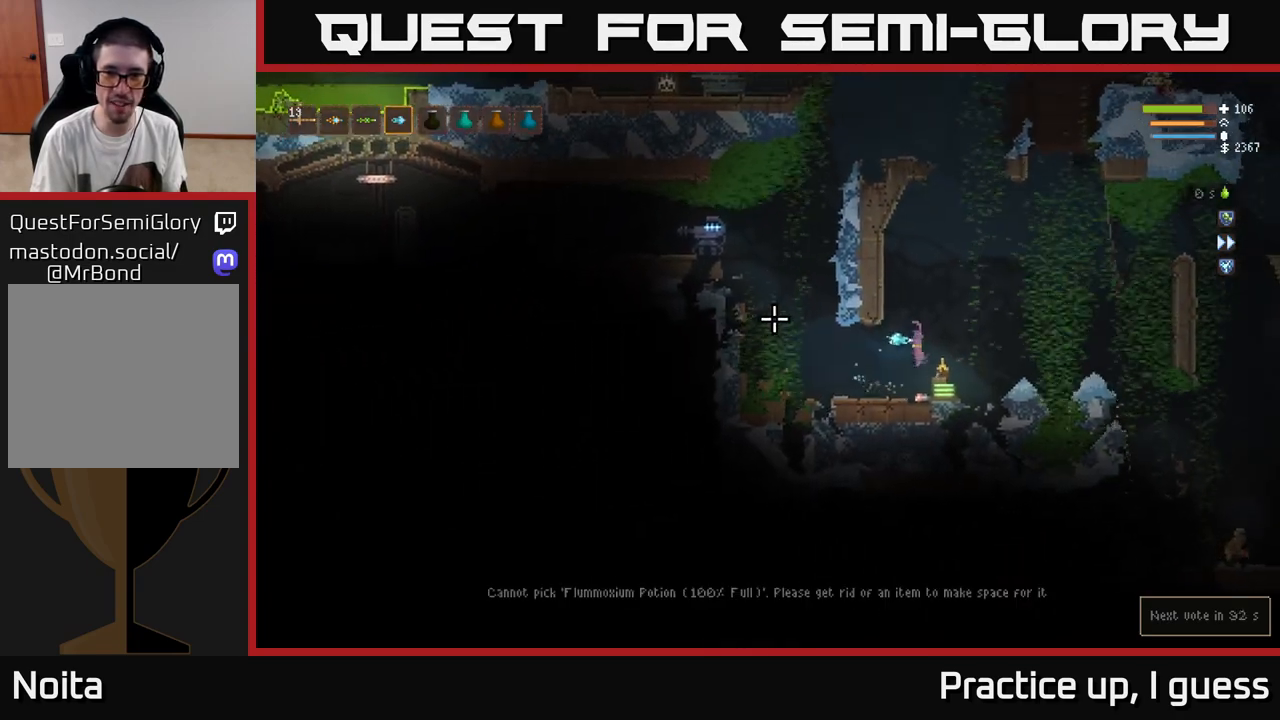
{"buttons": ["L2"], "left_stick": "left", "right_stick": "up", "events": [[33, "left_stick", "right"], [50, "L2", "down"], [183, "L2", "up"], [317, "L2", "down"], [333, "right_stick", "up-left"], [400, "left_stick", "center"], [433, "right_stick", "up"], [467, "left_stick", "left"]]}
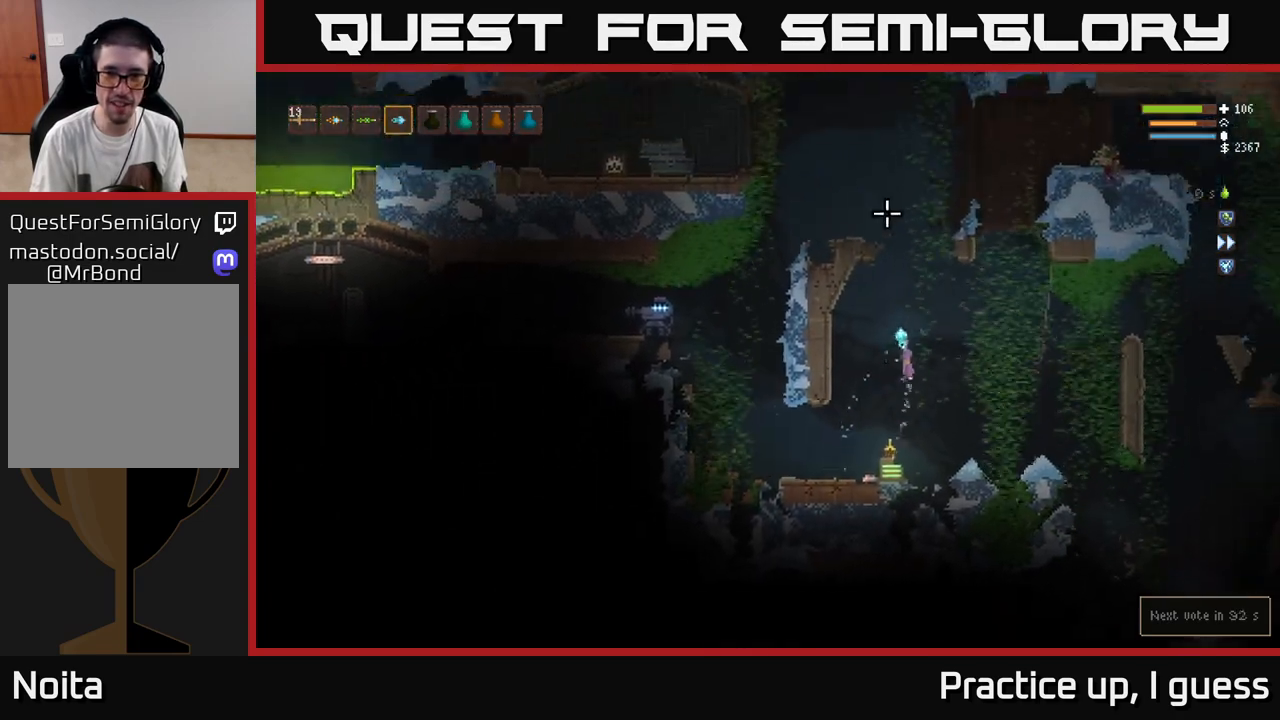
{"buttons": ["L2"], "left_stick": "center", "right_stick": "up", "events": [[17, "left_stick", "center"]]}
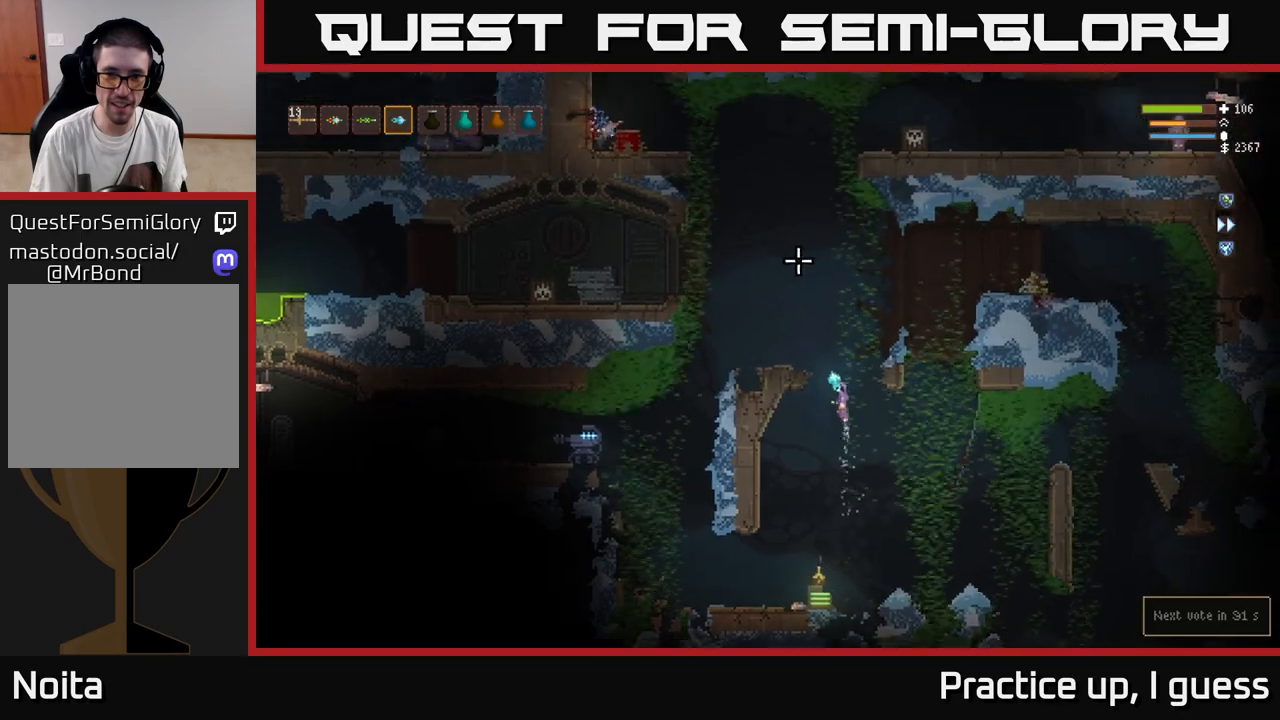
{"buttons": [], "left_stick": "left", "right_stick": "left", "events": [[167, "right_stick", "up-left"], [233, "left_stick", "left"], [333, "L2", "up"], [350, "right_stick", "left"]]}
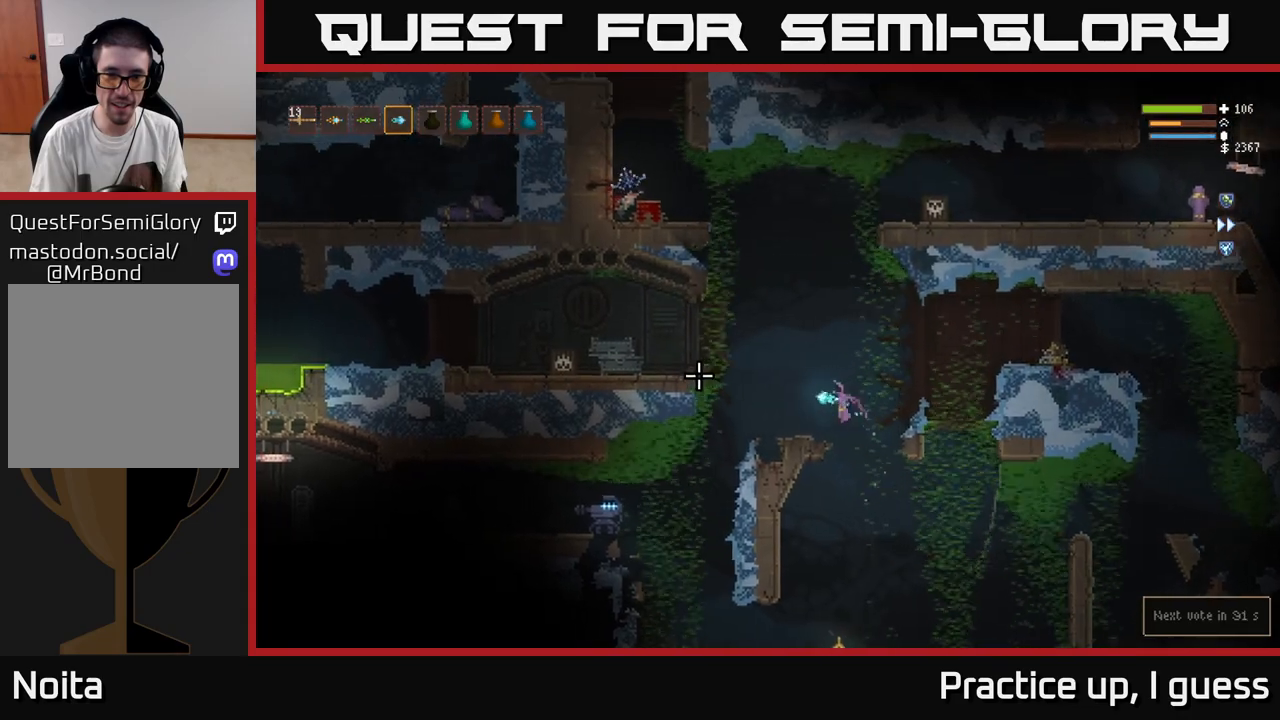
{"buttons": [], "left_stick": "center", "right_stick": "left", "events": [[400, "left_stick", "center"]]}
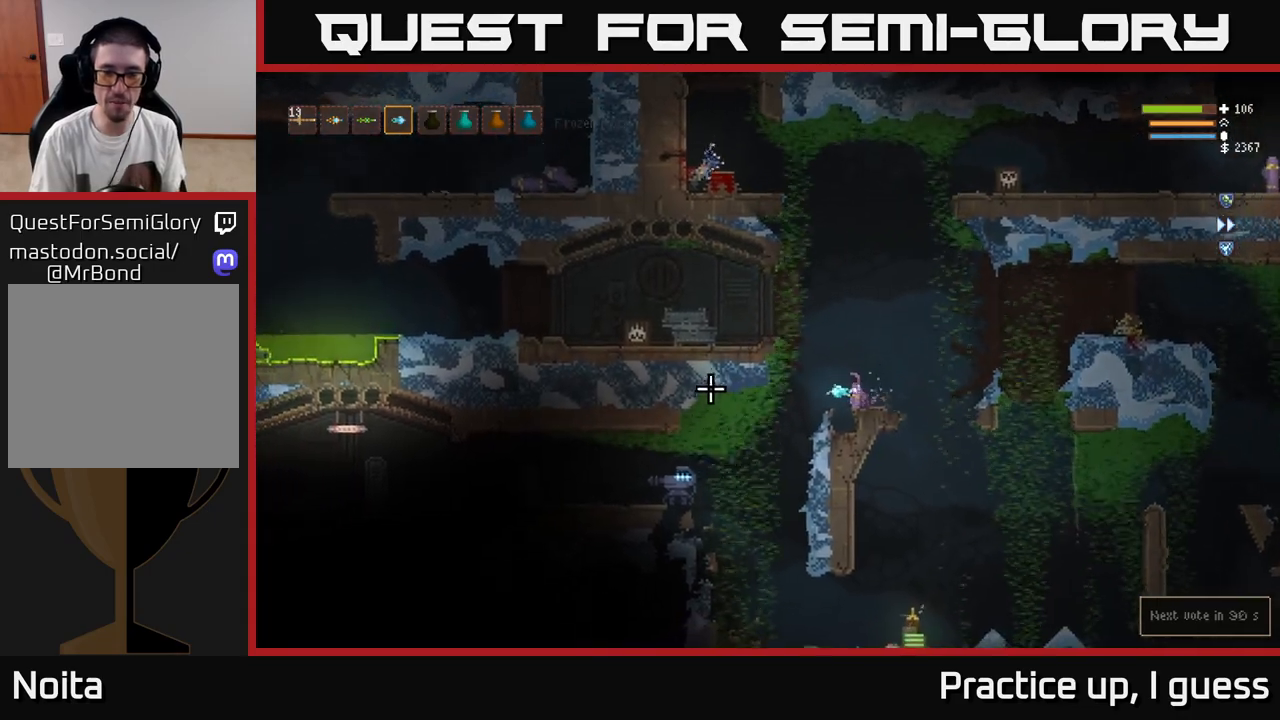
{"buttons": [], "left_stick": "right", "right_stick": "down-left", "events": [[283, "right_stick", "down-left"], [333, "R2", "down"], [433, "R2", "up"], [467, "left_stick", "right"]]}
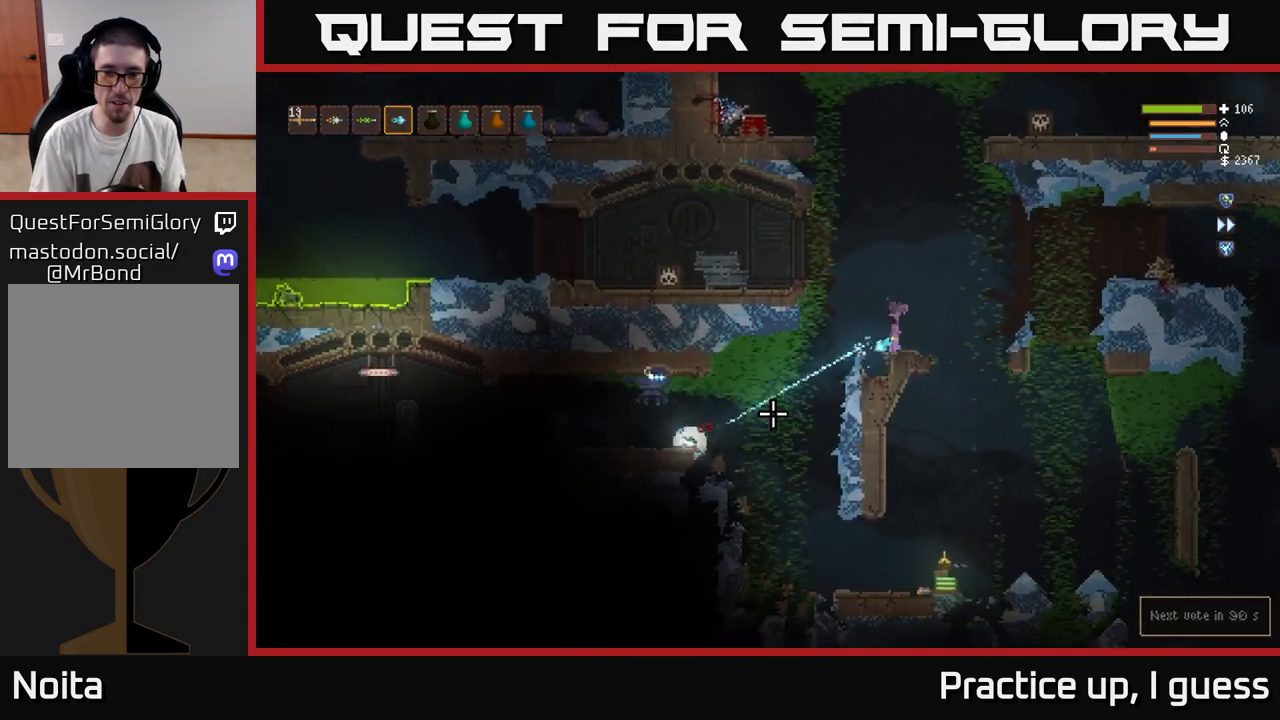
{"buttons": ["L2"], "left_stick": "center", "right_stick": "down-left", "events": [[250, "left_stick", "center"], [350, "L2", "down"]]}
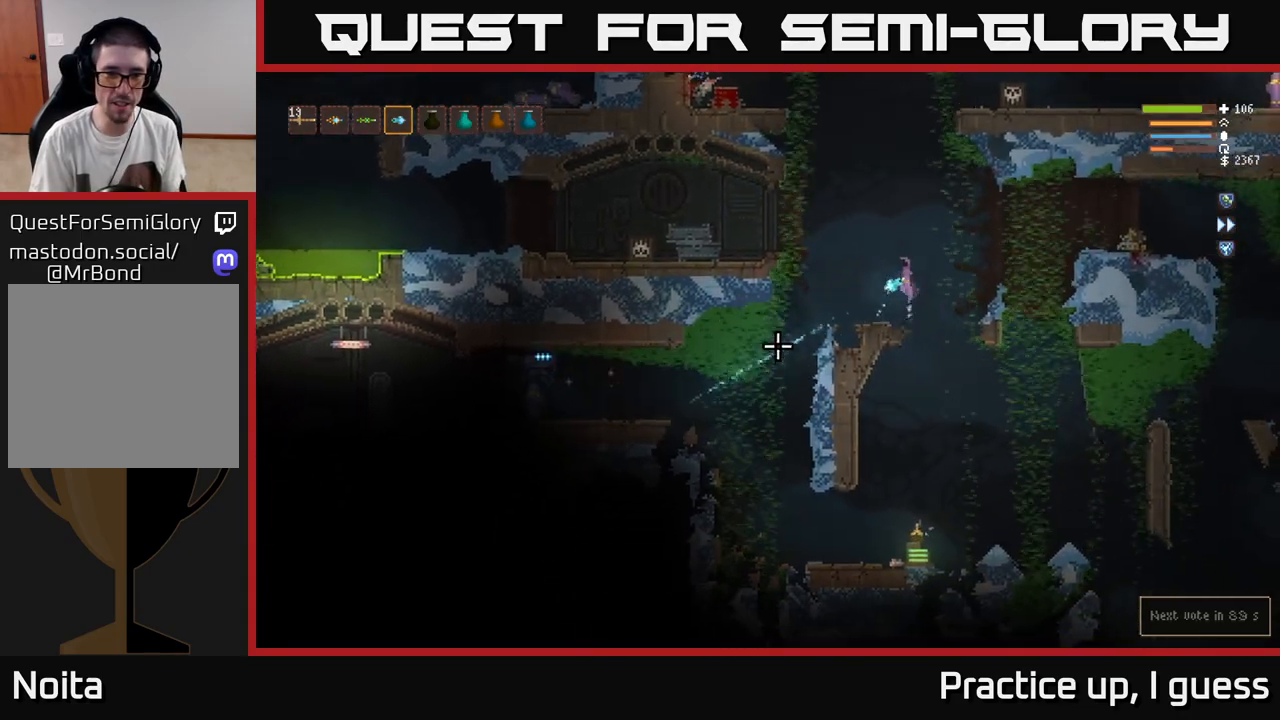
{"buttons": [], "left_stick": "left", "right_stick": "down-left", "events": [[17, "L2", "up"], [283, "left_stick", "left"]]}
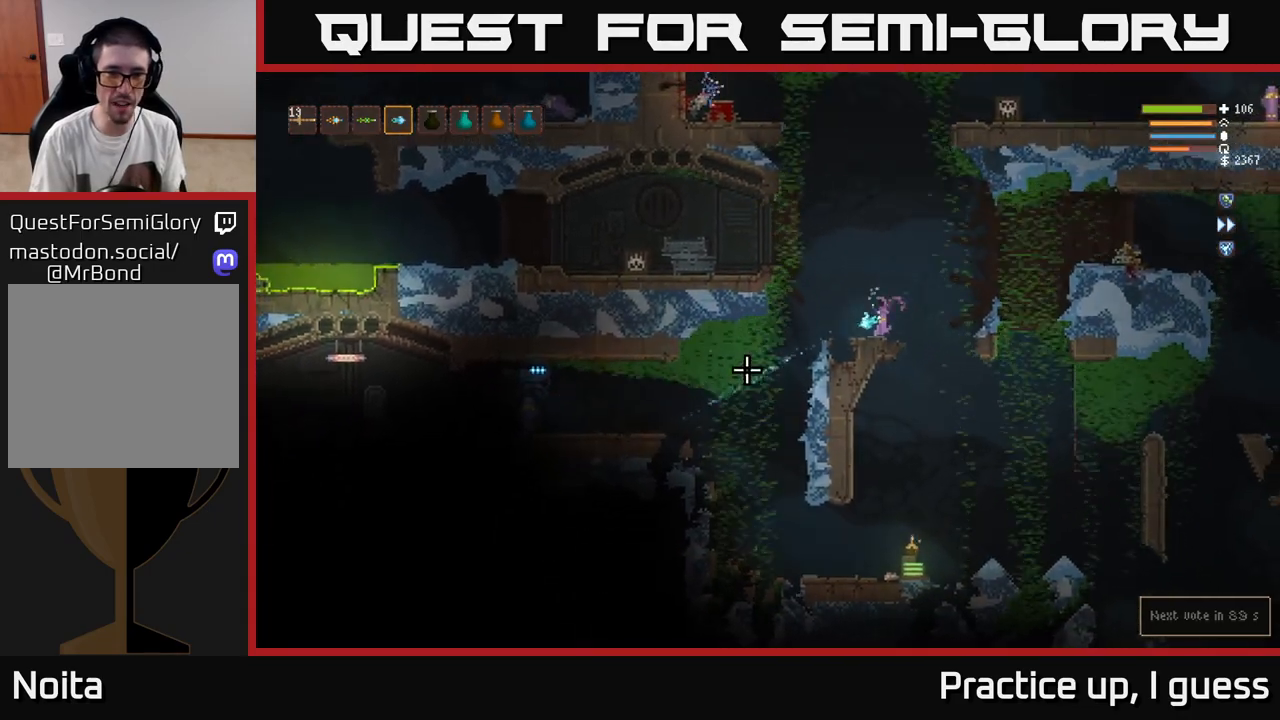
{"buttons": [], "left_stick": "center", "right_stick": "left", "events": [[50, "left_stick", "center"], [317, "right_stick", "left"]]}
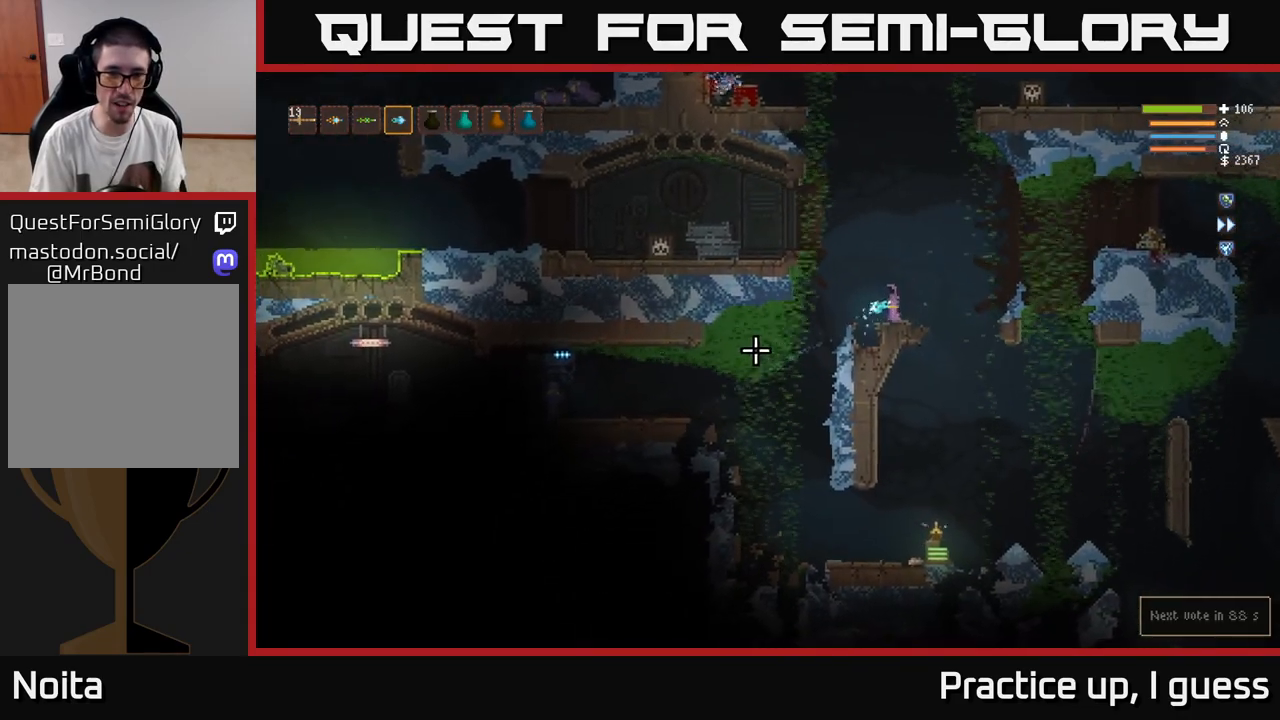
{"buttons": [], "left_stick": "center", "right_stick": "left", "events": [[183, "R2", "down"], [300, "R2", "up"]]}
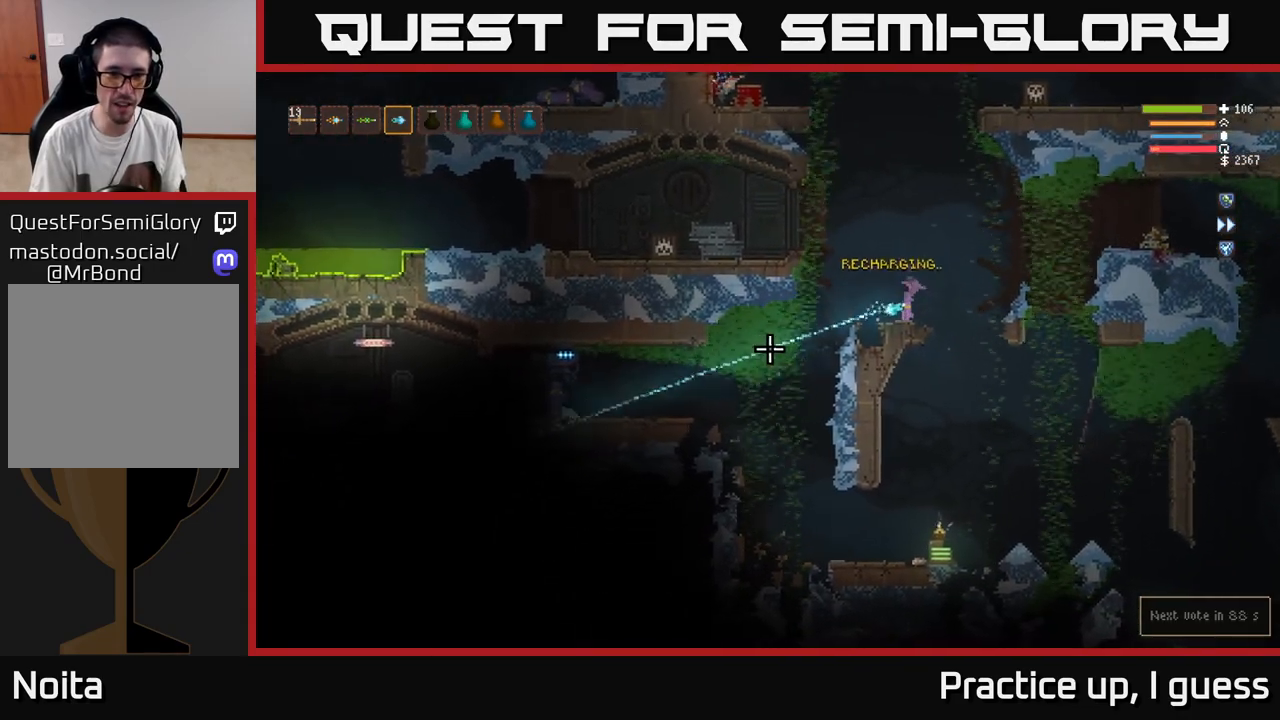
{"buttons": [], "left_stick": "center", "right_stick": "left", "events": []}
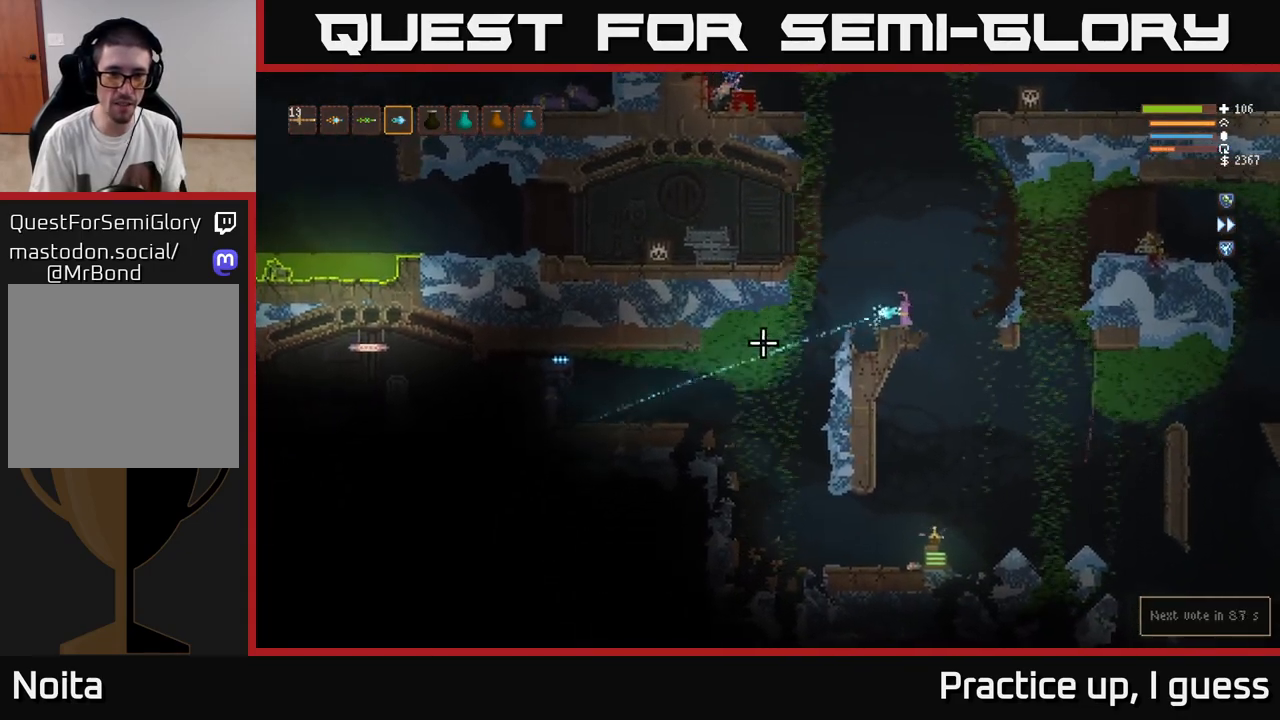
{"buttons": [], "left_stick": "left", "right_stick": "left", "events": [[33, "left_stick", "left"], [217, "L2", "down"], [333, "L2", "up"]]}